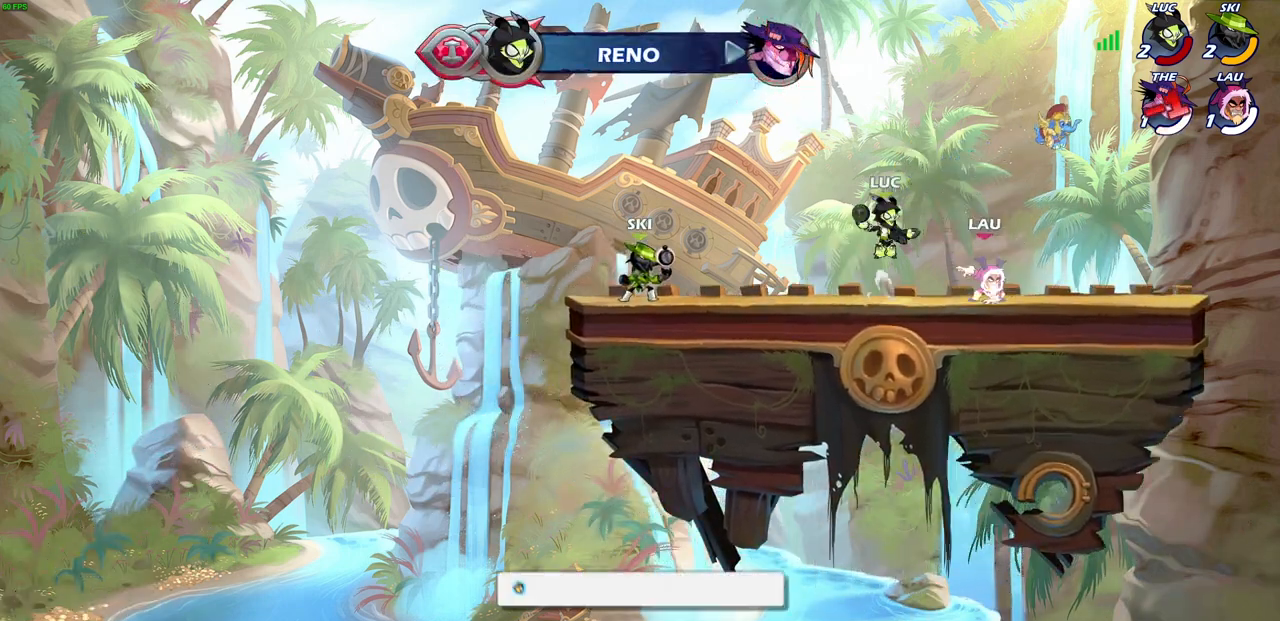
Gameplay with a controller (PlayStation layout); each line is a JSON object with the inputs held at the frame after it. "events" lists button and stick changes between this image and that frame as [ms after this image, input, new state], when the widget could be followed in between.
{"buttons": [], "left_stick": "down-right", "right_stick": "center", "events": [[17, "CROSS", "up"], [83, "CROSS", "down"], [183, "CROSS", "up"], [483, "left_stick", "down-right"]]}
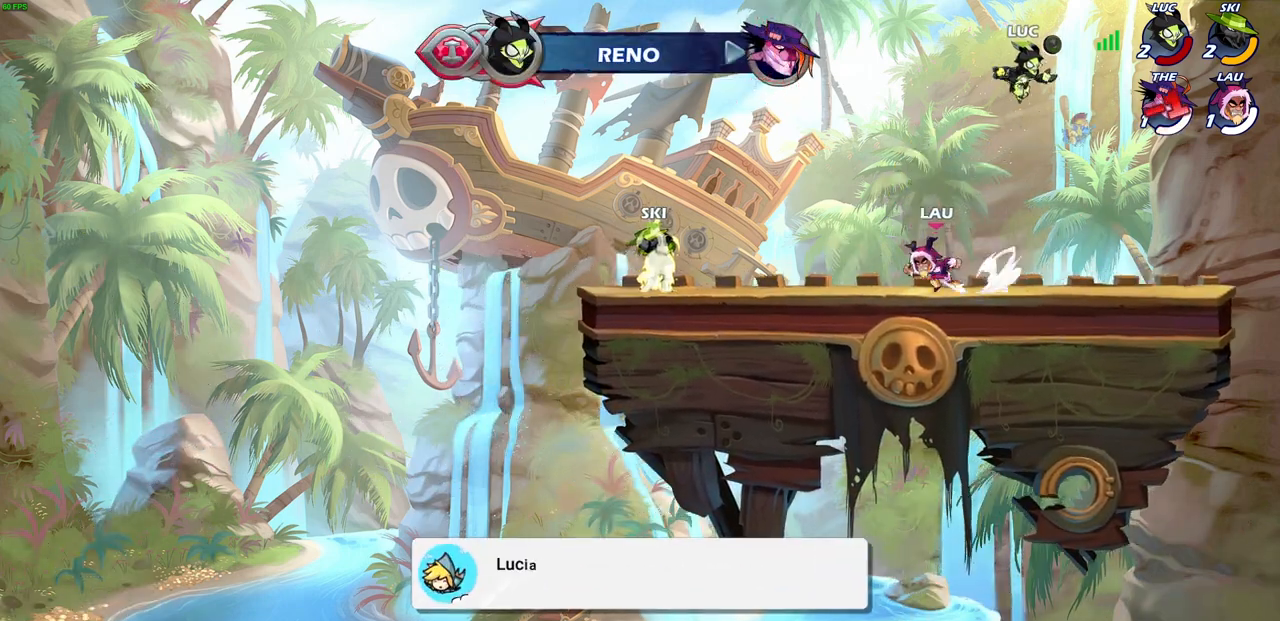
{"buttons": [], "left_stick": "left", "right_stick": "center", "events": [[433, "left_stick", "down-left"], [483, "left_stick", "left"]]}
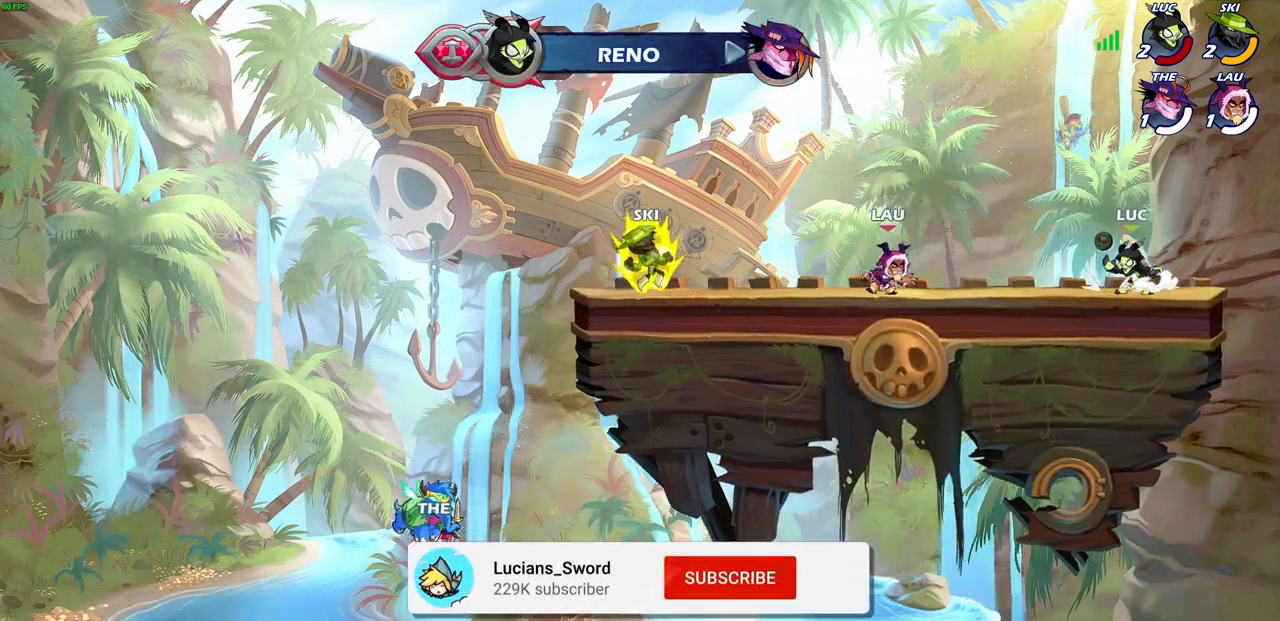
{"buttons": [], "left_stick": "right", "right_stick": "center", "events": [[100, "left_stick", "right"], [217, "left_stick", "up-left"], [317, "left_stick", "right"]]}
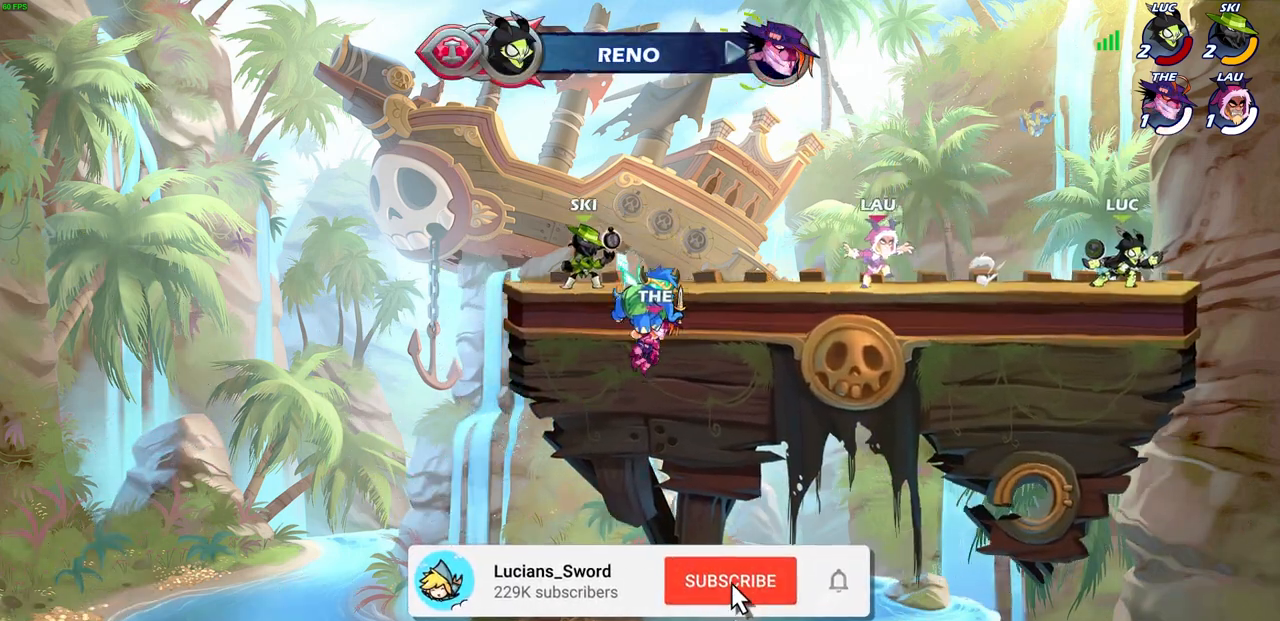
{"buttons": [], "left_stick": "up-right", "right_stick": "center", "events": [[67, "left_stick", "up-left"], [217, "left_stick", "right"], [317, "left_stick", "up-left"], [450, "left_stick", "up-right"]]}
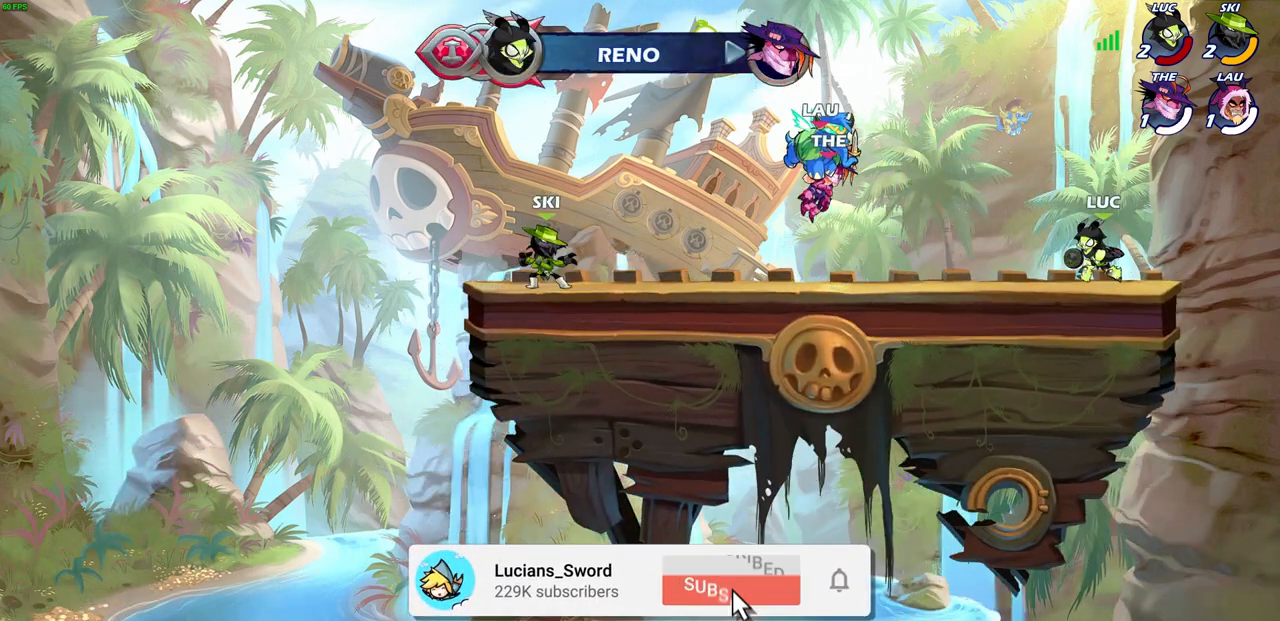
{"buttons": [], "left_stick": "center", "right_stick": "center", "events": [[50, "left_stick", "up-left"], [250, "left_stick", "up-right"], [500, "left_stick", "center"]]}
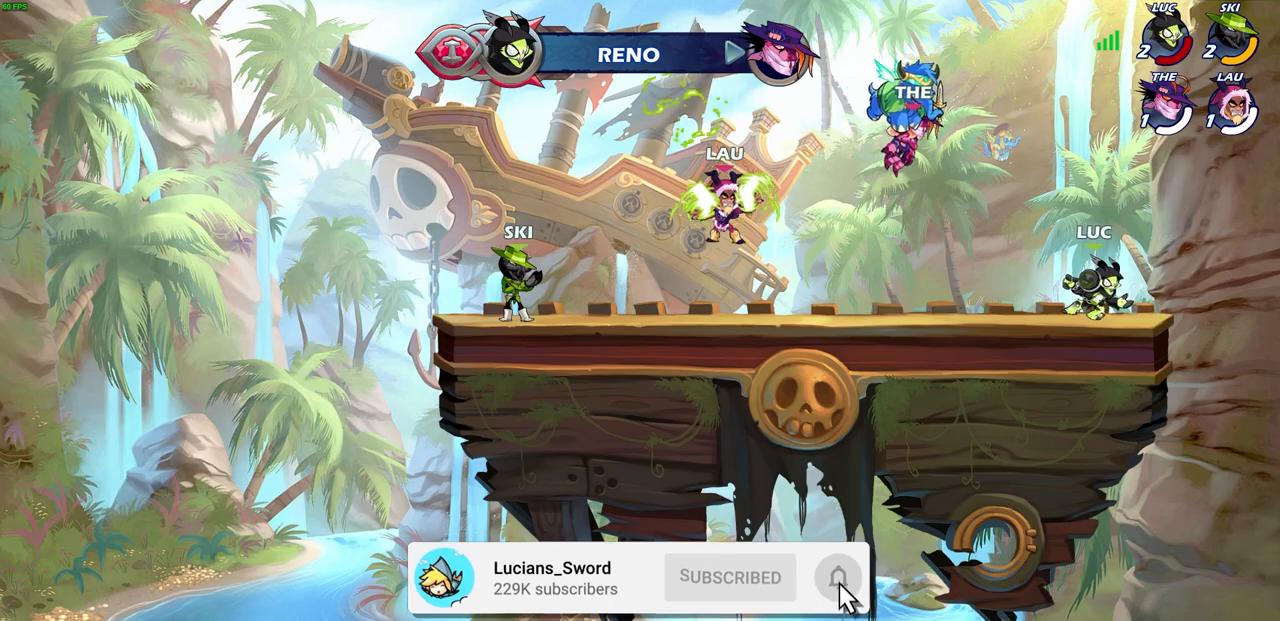
{"buttons": [], "left_stick": "left", "right_stick": "center", "events": [[383, "left_stick", "left"]]}
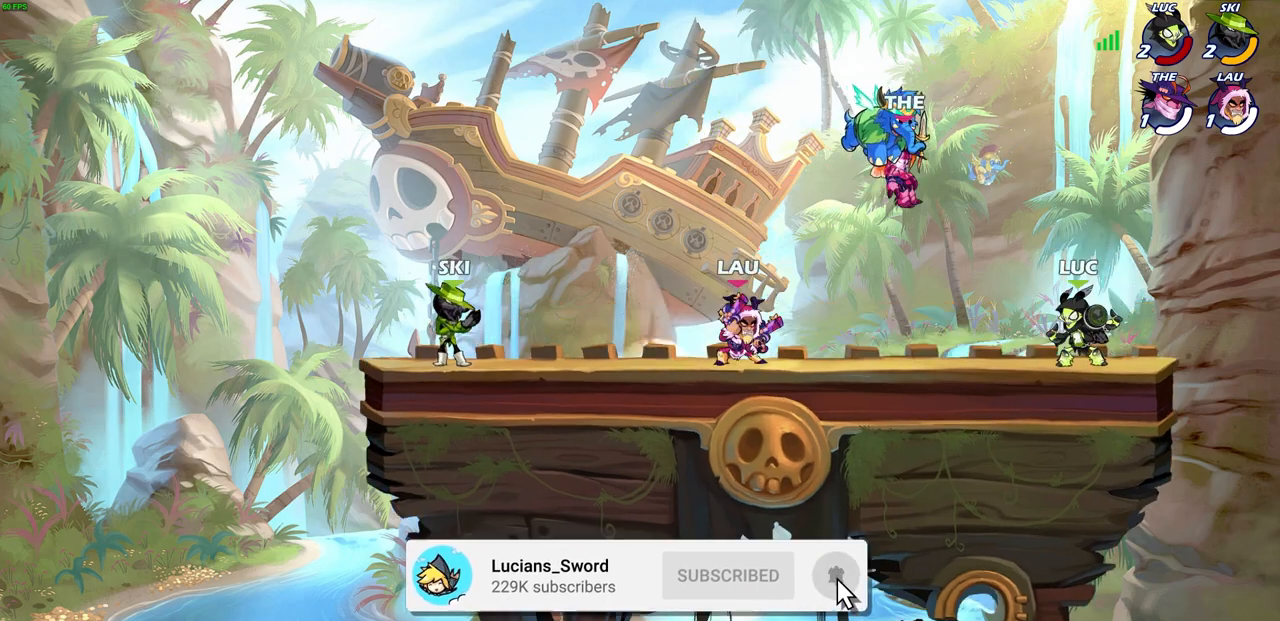
{"buttons": [], "left_stick": "center", "right_stick": "center", "events": [[150, "R2", "down"], [217, "SQUARE", "down"], [317, "SQUARE", "up"], [333, "R2", "up"], [350, "left_stick", "center"]]}
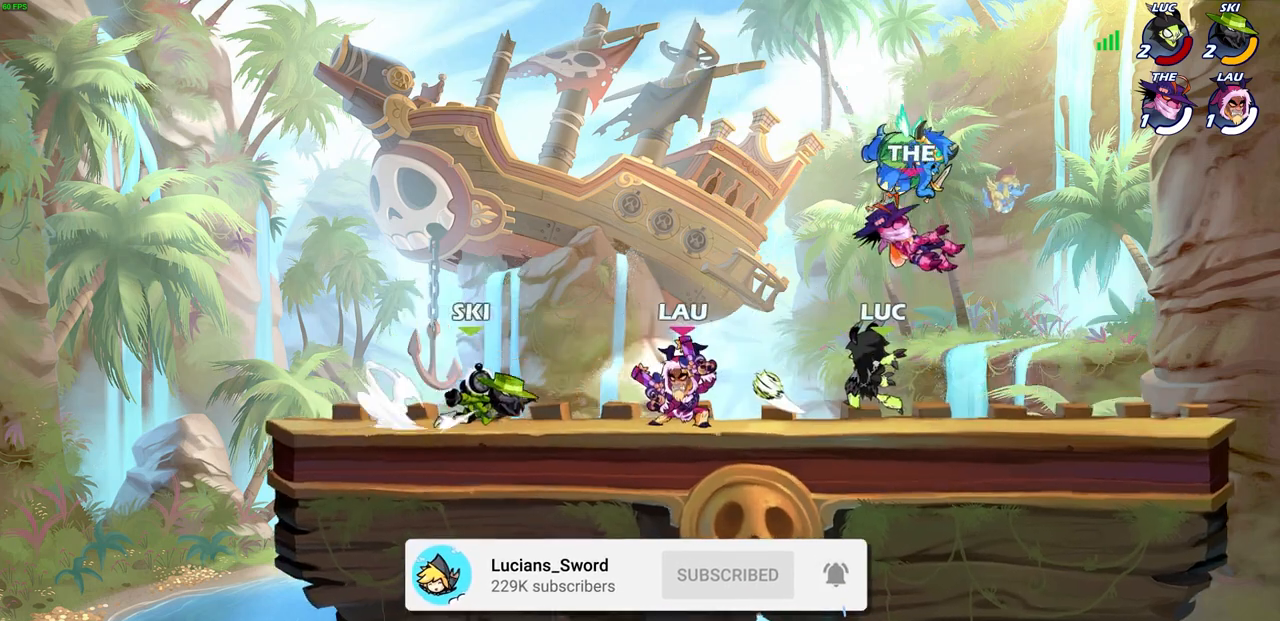
{"buttons": [], "left_stick": "down-left", "right_stick": "center", "events": [[217, "left_stick", "down"], [300, "SQUARE", "down"], [367, "left_stick", "down-left"], [400, "SQUARE", "up"]]}
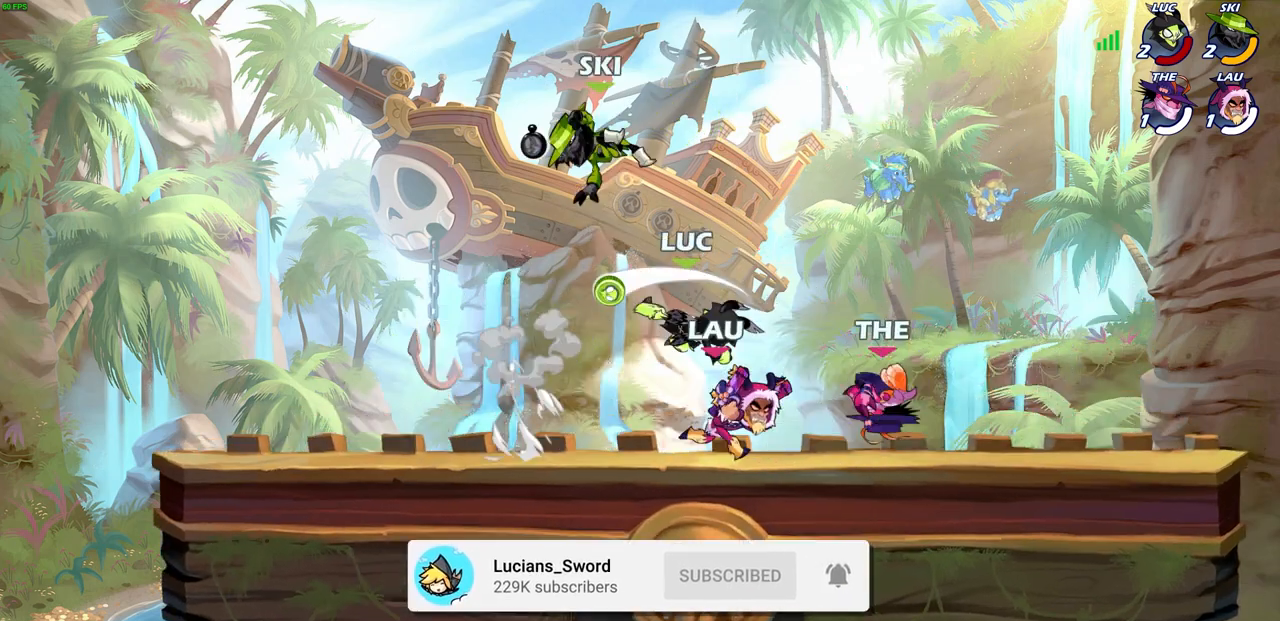
{"buttons": ["CROSS", "R1", "R2"], "left_stick": "up-right", "right_stick": "center", "events": [[17, "left_stick", "center"], [317, "left_stick", "up-right"], [333, "CROSS", "down"], [500, "R1", "down"], [500, "R2", "down"]]}
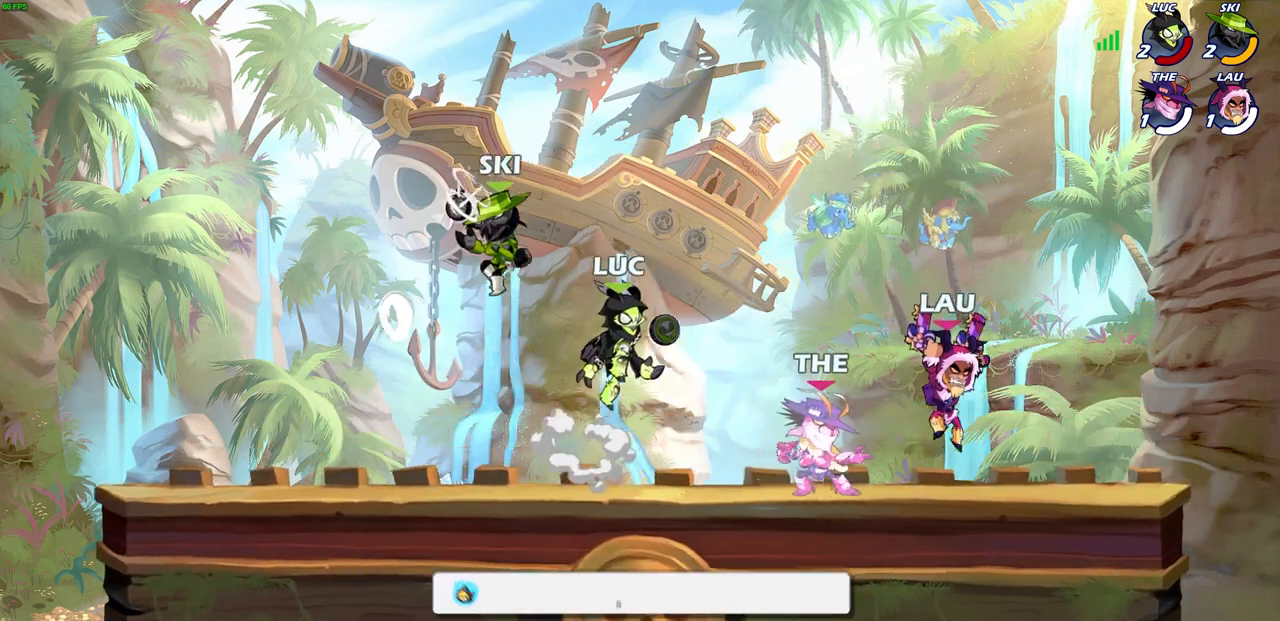
{"buttons": ["SQUARE"], "left_stick": "right", "right_stick": "center", "events": [[17, "CROSS", "up"], [50, "R1", "up"], [150, "R1", "down"], [200, "R1", "up"], [217, "R2", "up"], [300, "left_stick", "down-right"], [433, "left_stick", "right"], [467, "SQUARE", "down"]]}
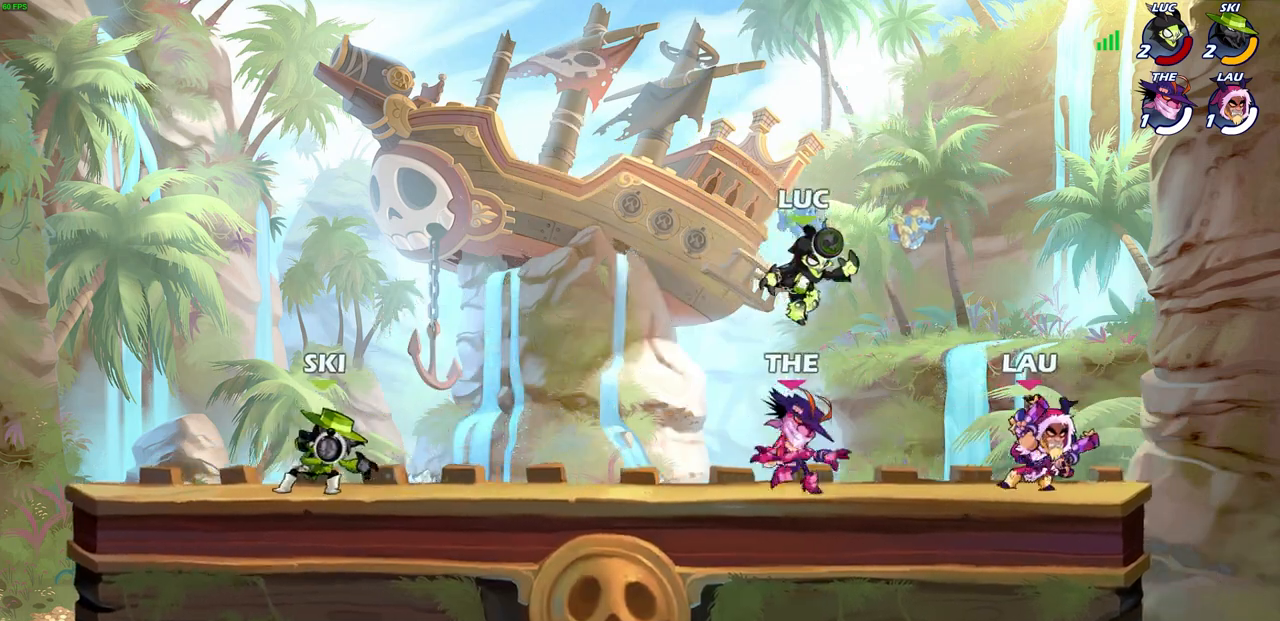
{"buttons": [], "left_stick": "center", "right_stick": "center", "events": [[100, "SQUARE", "up"], [367, "left_stick", "center"]]}
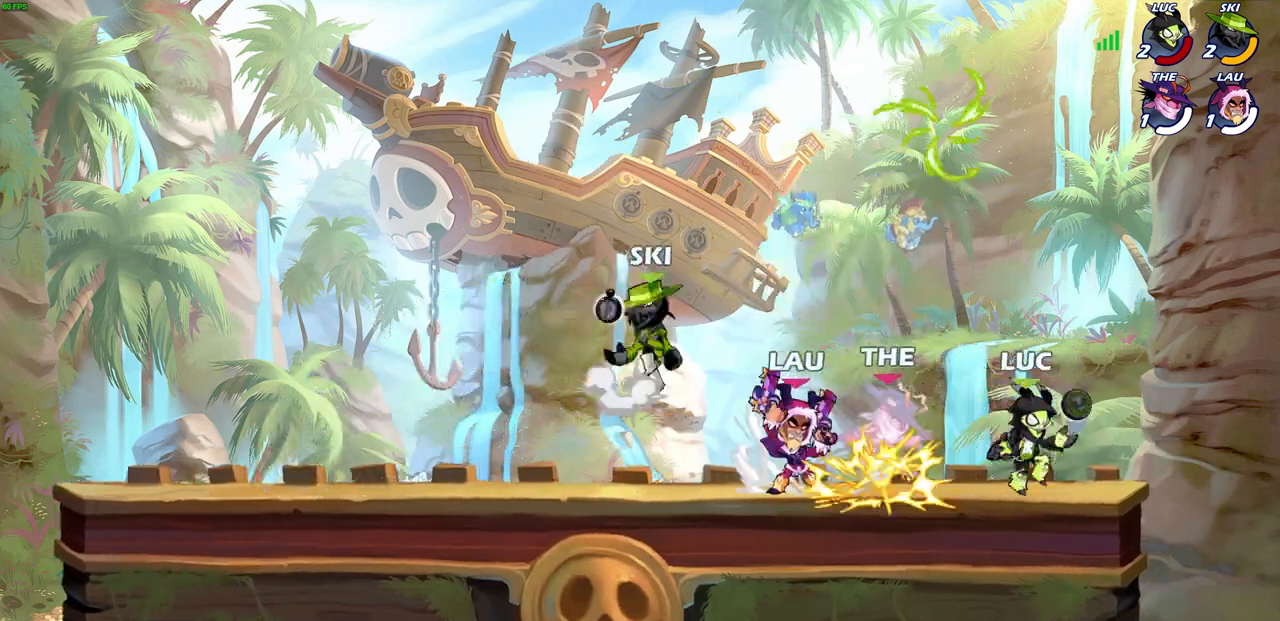
{"buttons": ["SQUARE"], "left_stick": "center", "right_stick": "center", "events": [[50, "SQUARE", "down"], [150, "SQUARE", "up"], [317, "SQUARE", "down"], [417, "SQUARE", "up"], [500, "SQUARE", "down"]]}
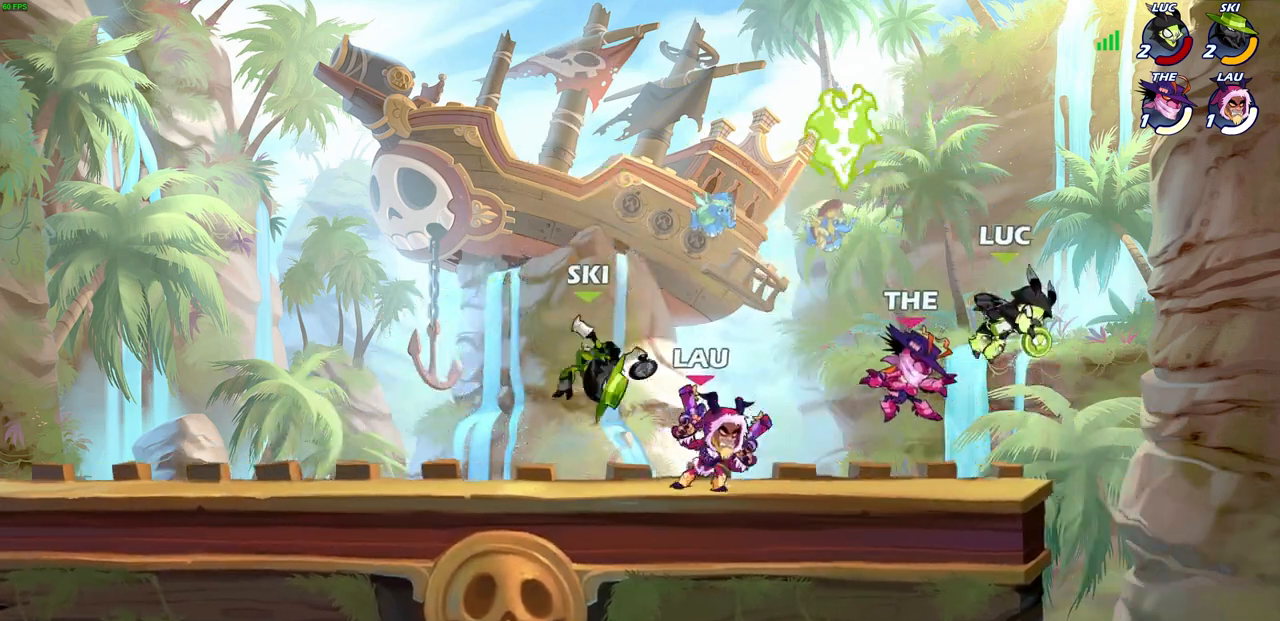
{"buttons": [], "left_stick": "left", "right_stick": "center", "events": [[33, "left_stick", "right"], [117, "SQUARE", "up"], [200, "CROSS", "down"], [200, "R2", "down"], [267, "left_stick", "up-right"], [417, "CROSS", "up"], [417, "left_stick", "up-left"], [433, "R2", "up"], [467, "left_stick", "left"]]}
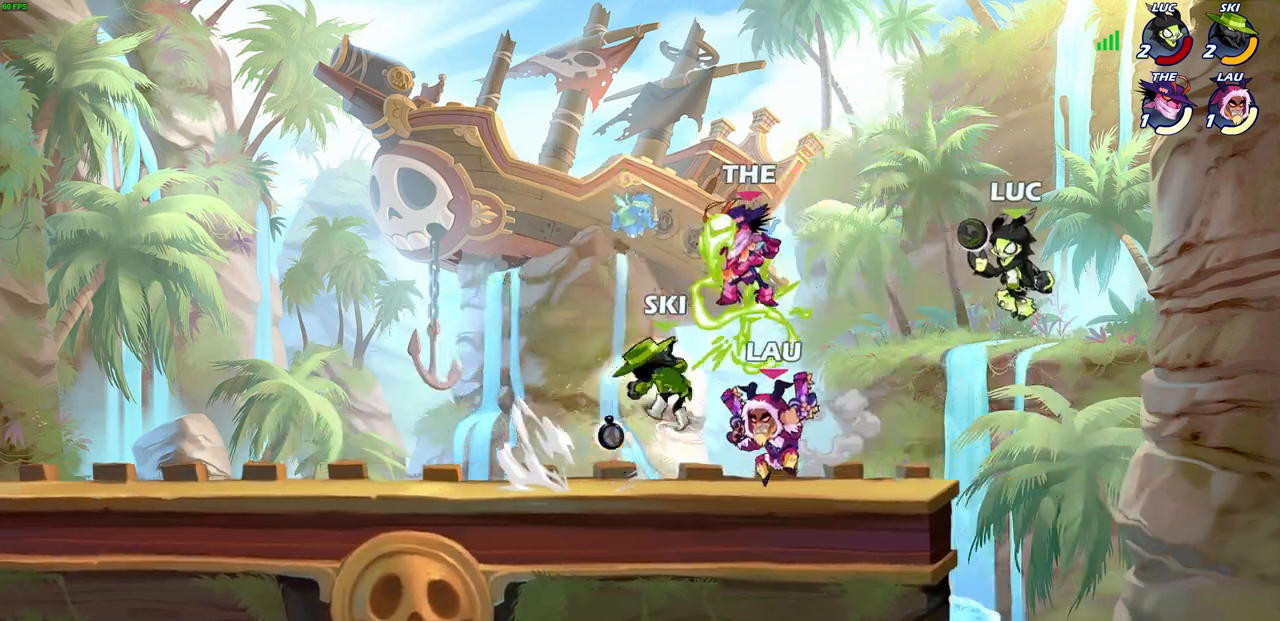
{"buttons": [], "left_stick": "center", "right_stick": "center", "events": [[50, "CROSS", "down"], [100, "left_stick", "down-left"], [167, "SQUARE", "down"], [200, "CROSS", "up"], [200, "right_stick", "down-left"], [250, "right_stick", "center"], [267, "SQUARE", "up"], [350, "left_stick", "center"]]}
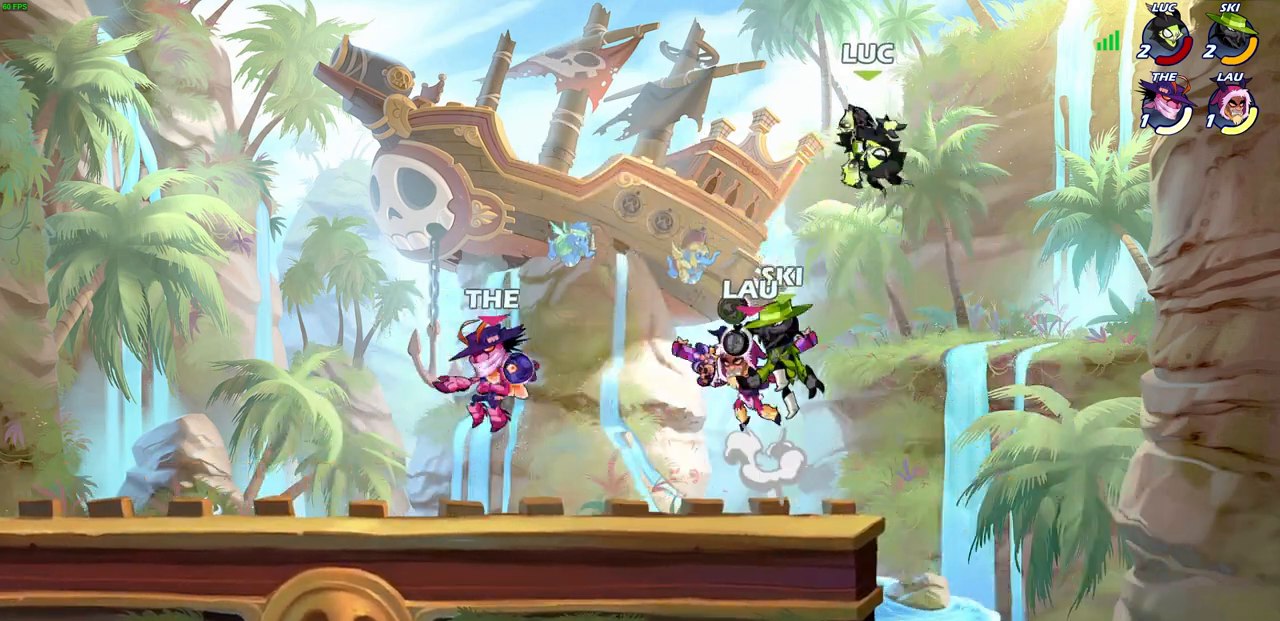
{"buttons": ["SQUARE"], "left_stick": "left", "right_stick": "center", "events": [[133, "left_stick", "right"], [283, "left_stick", "left"], [467, "SQUARE", "down"]]}
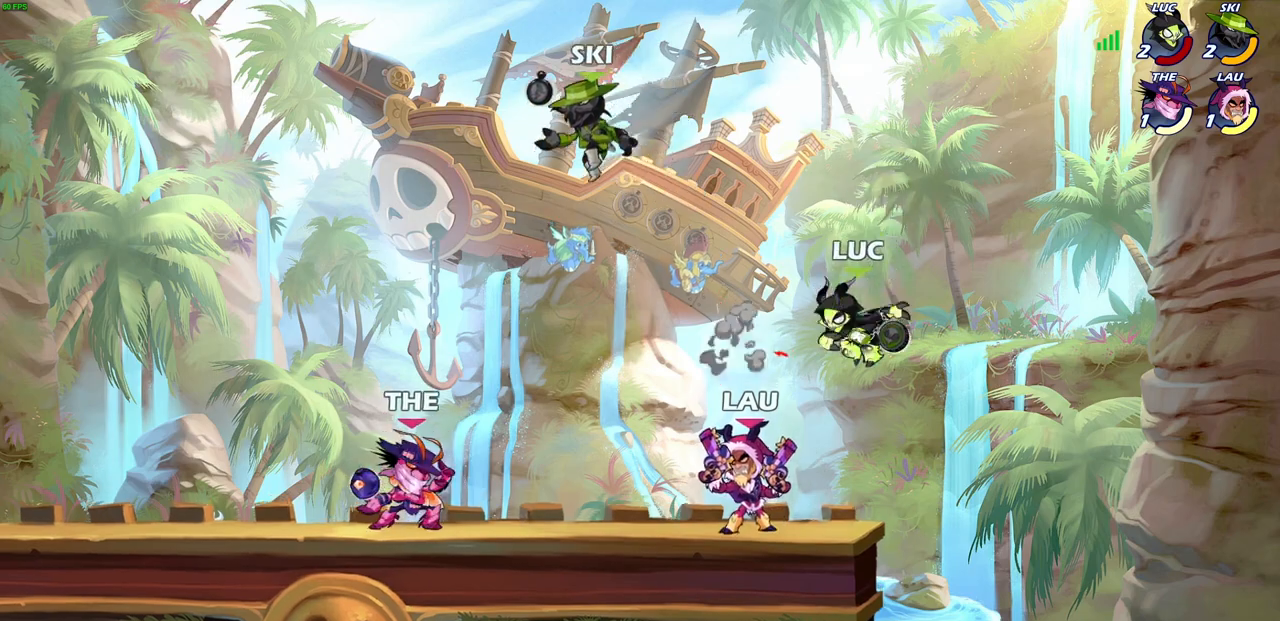
{"buttons": [], "left_stick": "center", "right_stick": "center", "events": [[50, "SQUARE", "up"], [50, "left_stick", "center"]]}
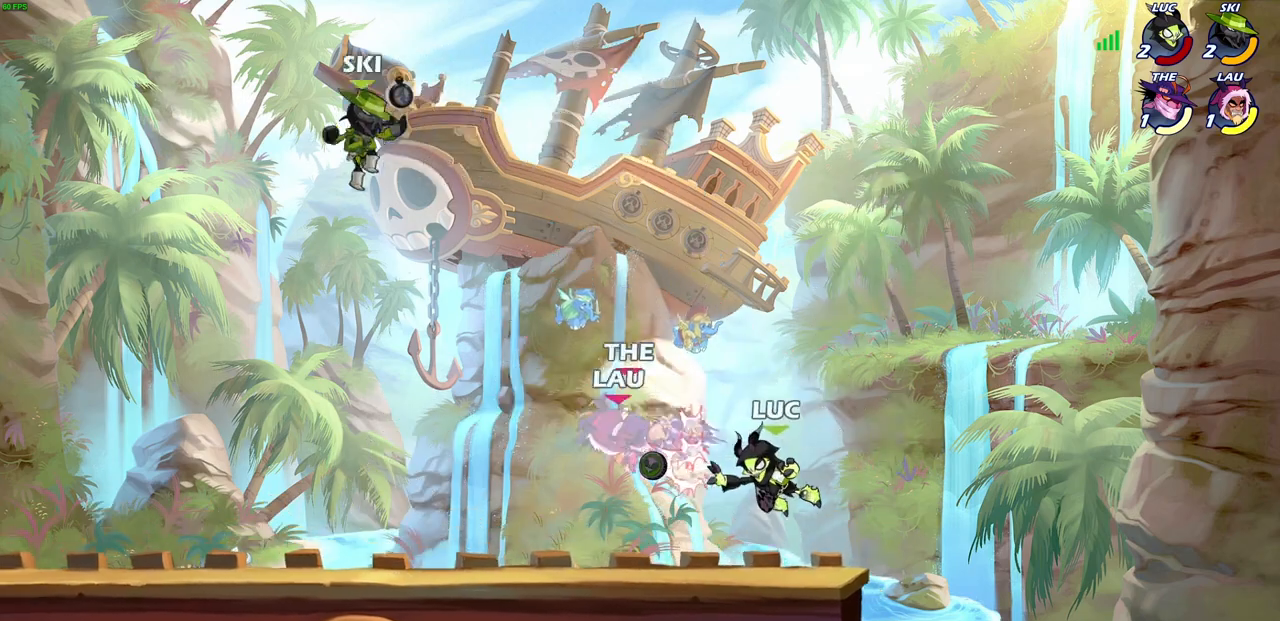
{"buttons": ["R2"], "left_stick": "center", "right_stick": "center", "events": [[200, "left_stick", "left"], [250, "left_stick", "center"], [300, "R2", "down"]]}
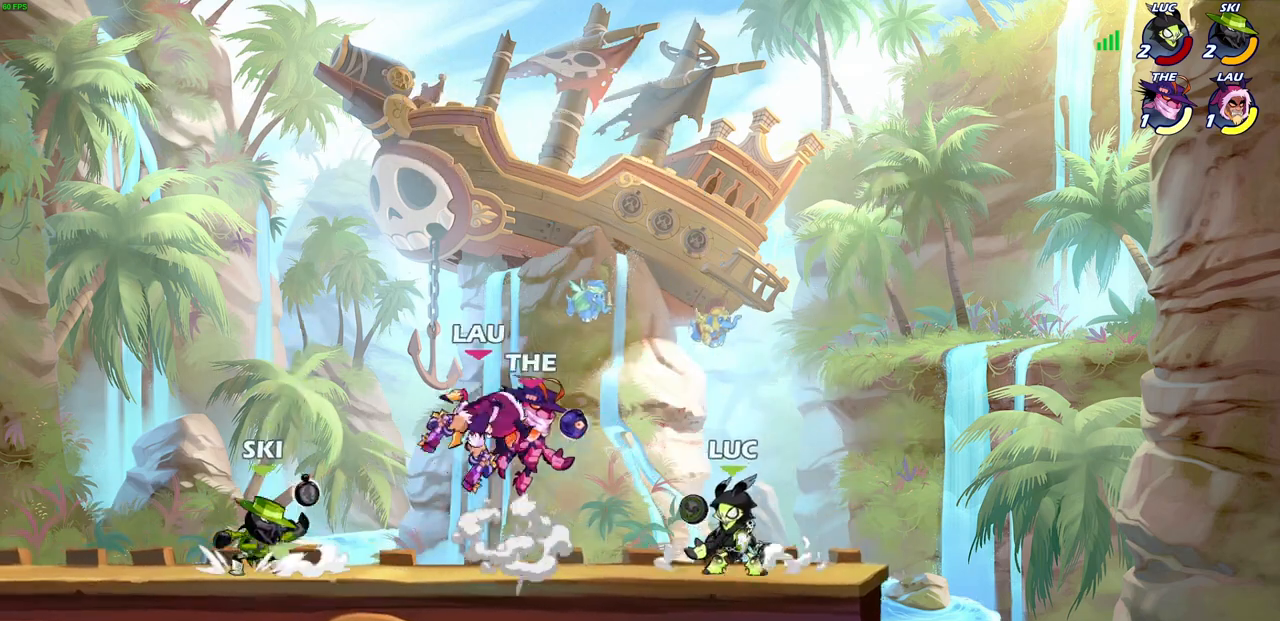
{"buttons": [], "left_stick": "center", "right_stick": "center", "events": [[83, "R2", "up"], [233, "CROSS", "down"], [283, "SQUARE", "down"], [300, "CROSS", "up"], [350, "SQUARE", "up"]]}
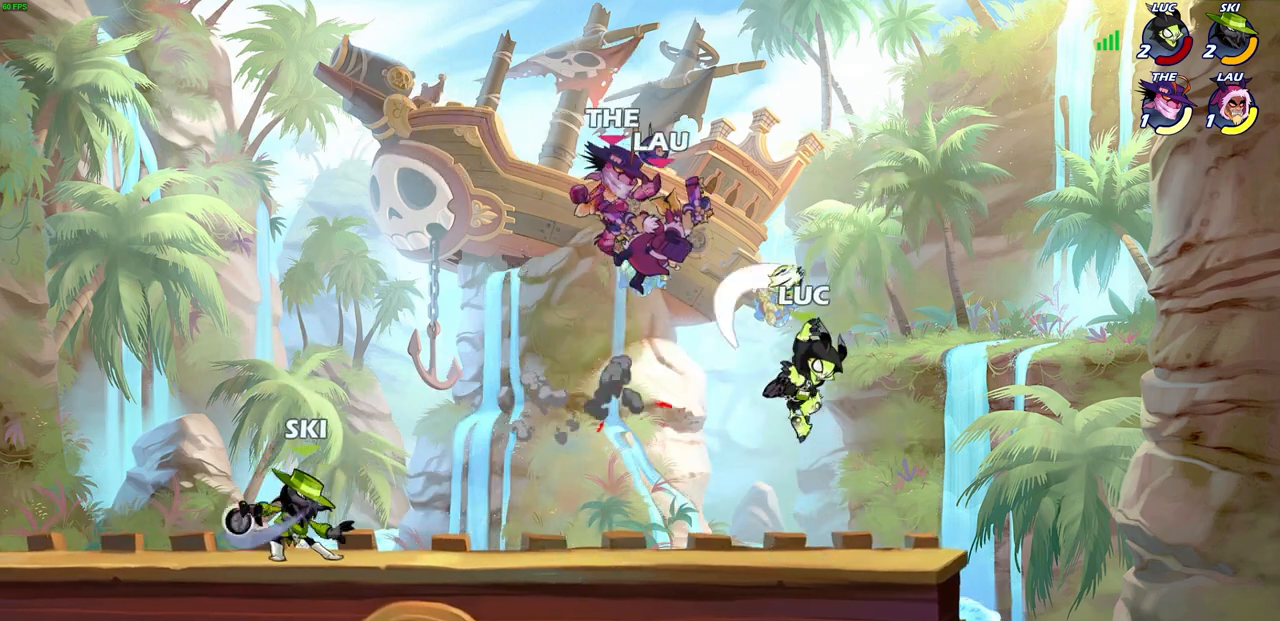
{"buttons": ["SQUARE"], "left_stick": "center", "right_stick": "center", "events": [[67, "left_stick", "right"], [350, "left_stick", "down-left"], [417, "SQUARE", "down"], [483, "left_stick", "center"]]}
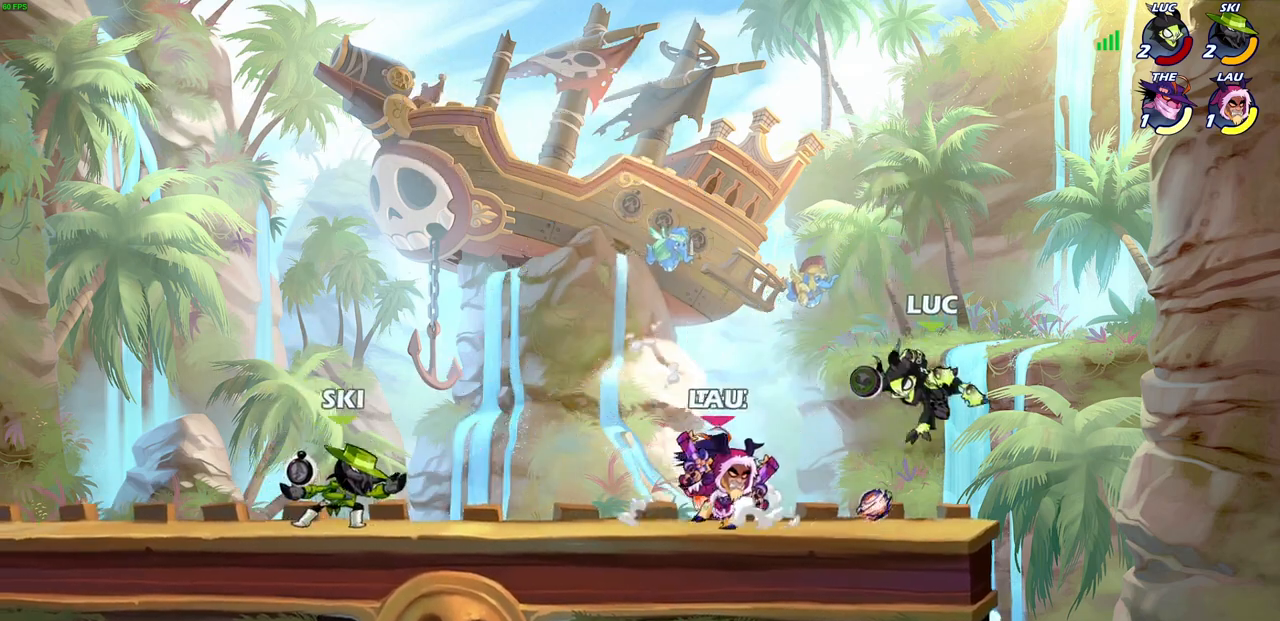
{"buttons": [], "left_stick": "left", "right_stick": "center", "events": [[17, "SQUARE", "up"], [483, "left_stick", "left"]]}
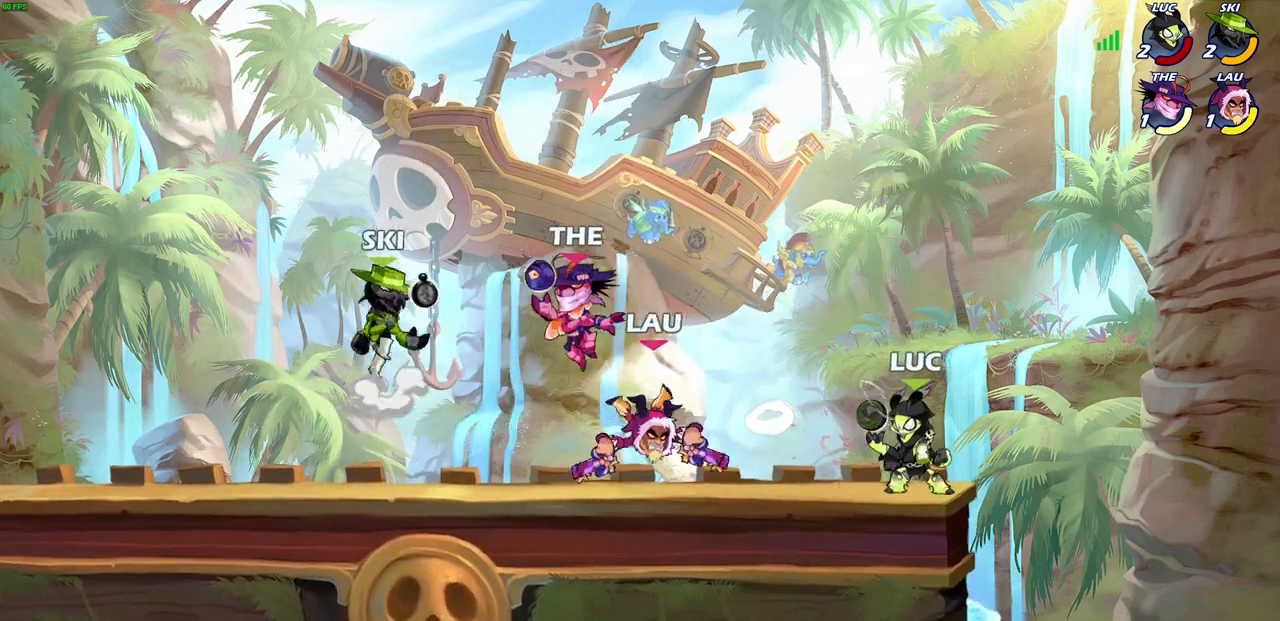
{"buttons": [], "left_stick": "center", "right_stick": "center", "events": [[100, "CROSS", "down"], [167, "SQUARE", "down"], [217, "right_stick", "down-left"], [283, "CROSS", "up"], [283, "SQUARE", "up"], [283, "right_stick", "center"], [367, "left_stick", "center"]]}
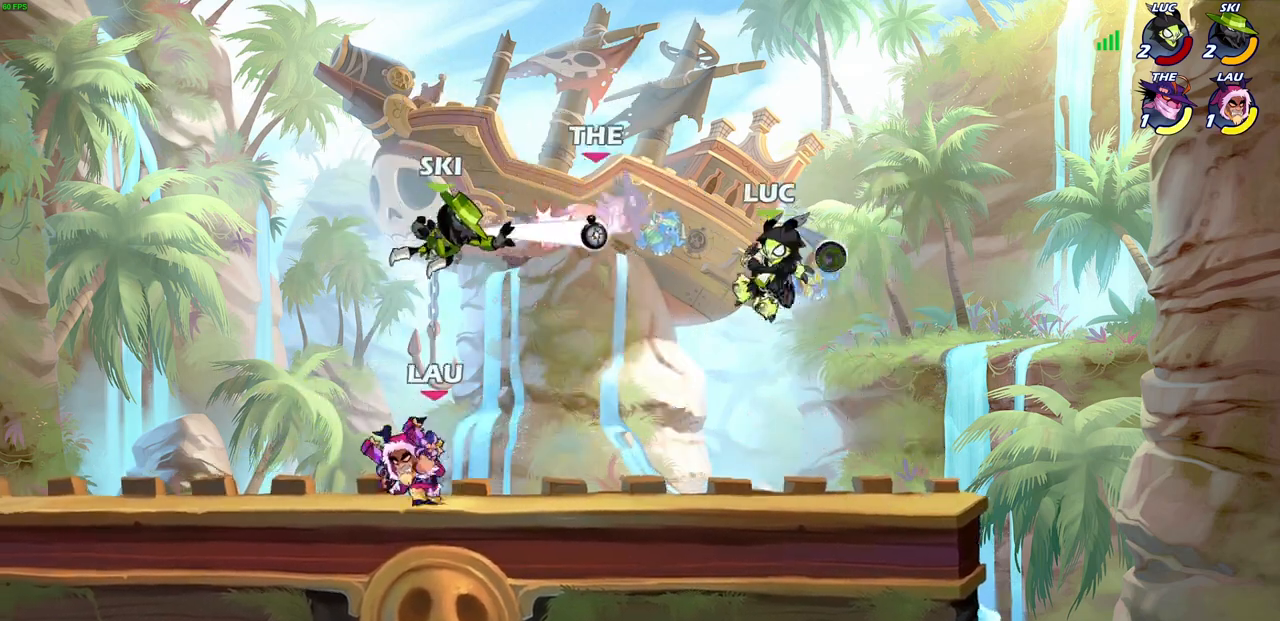
{"buttons": [], "left_stick": "center", "right_stick": "center", "events": [[100, "left_stick", "right"], [350, "left_stick", "center"], [367, "SQUARE", "down"], [433, "SQUARE", "up"]]}
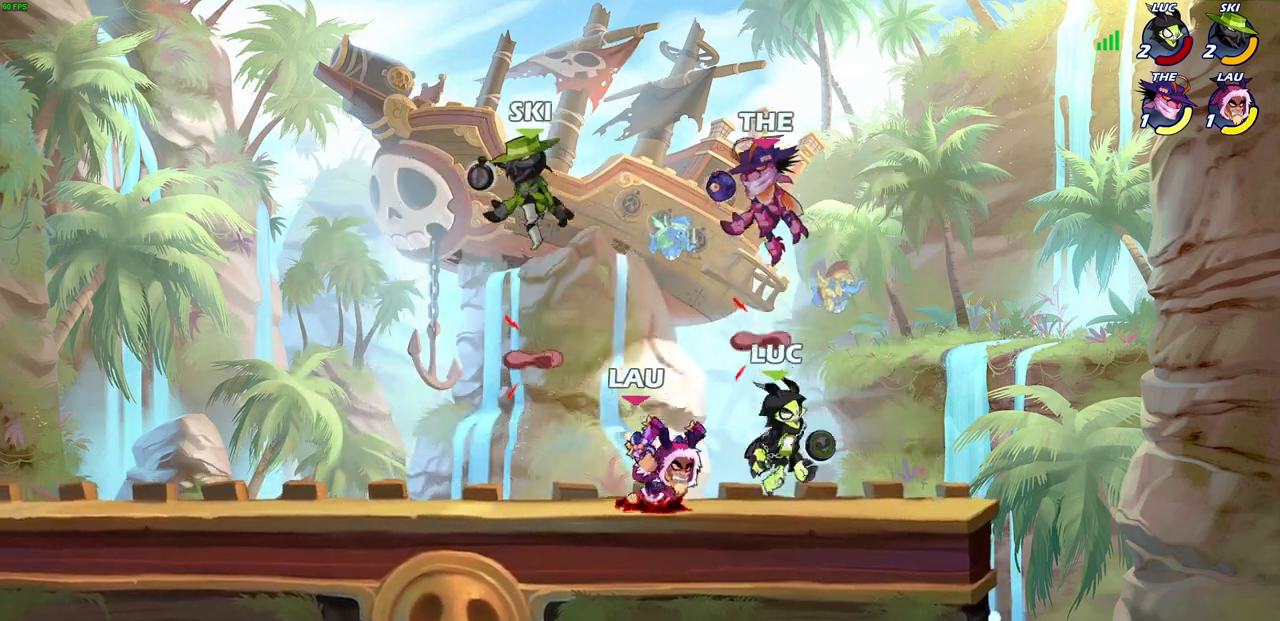
{"buttons": ["R2"], "left_stick": "up-left", "right_stick": "center", "events": [[200, "left_stick", "right"], [400, "left_stick", "up-left"], [467, "R2", "down"]]}
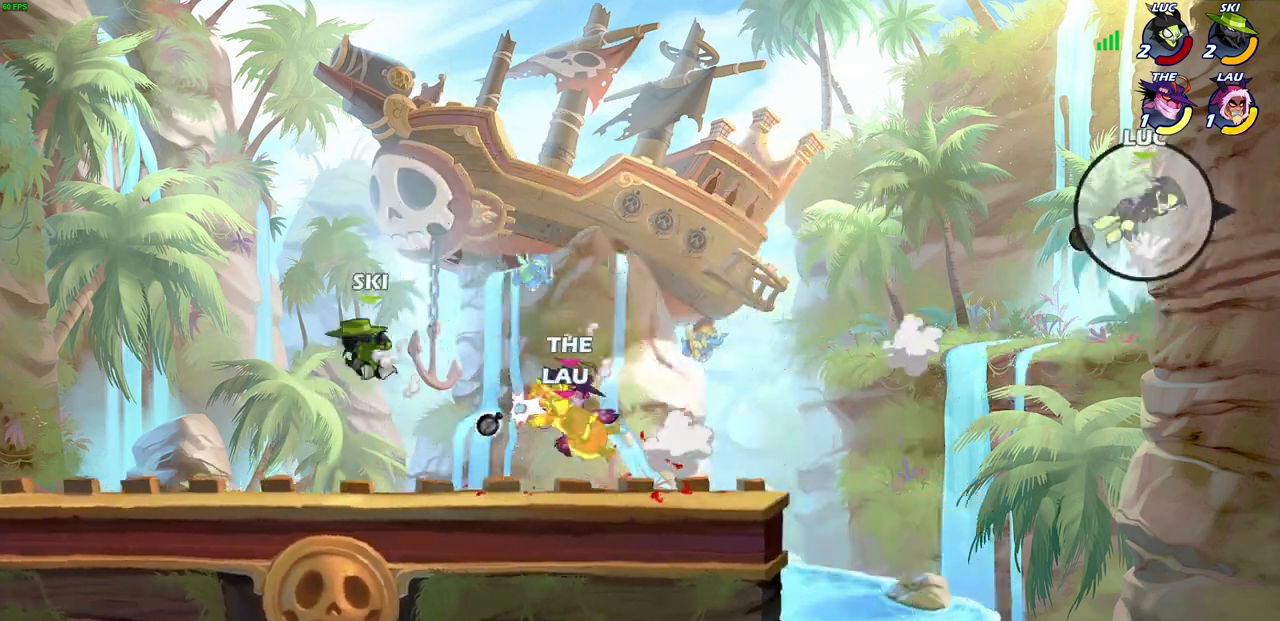
{"buttons": [], "left_stick": "left", "right_stick": "center", "events": [[83, "R2", "up"], [83, "left_stick", "left"], [183, "R2", "down"], [283, "R2", "up"], [383, "R2", "down"], [483, "R2", "up"]]}
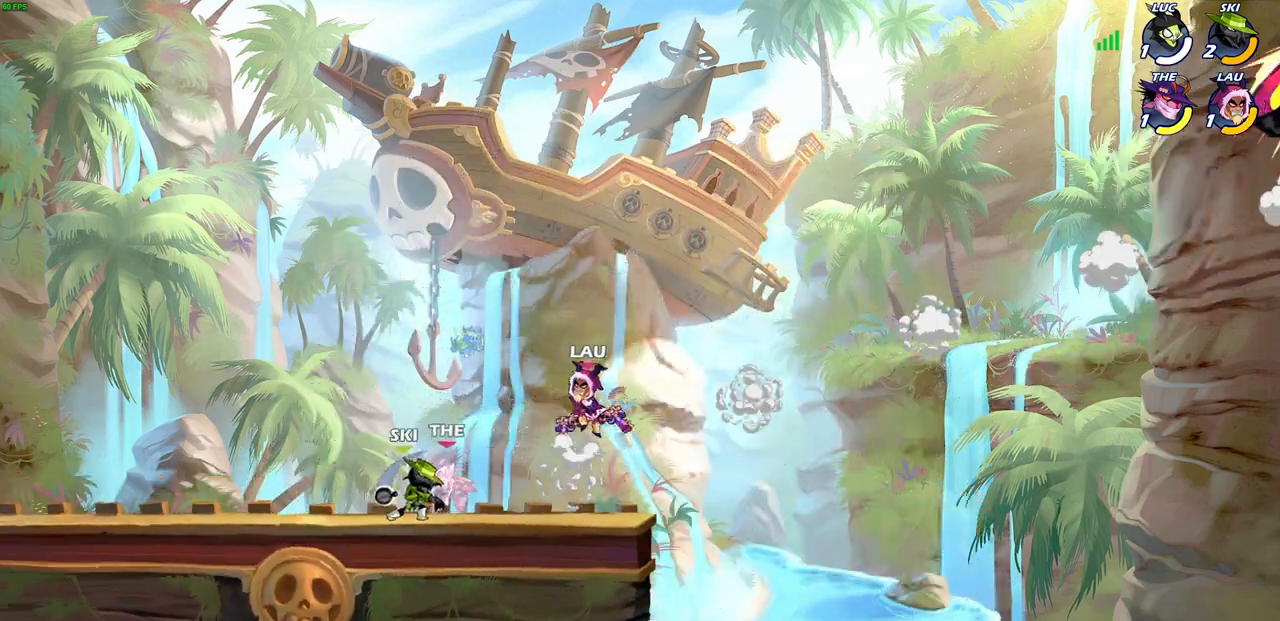
{"buttons": [], "left_stick": "center", "right_stick": "center", "events": [[67, "R2", "down"], [183, "R2", "up"], [233, "left_stick", "center"]]}
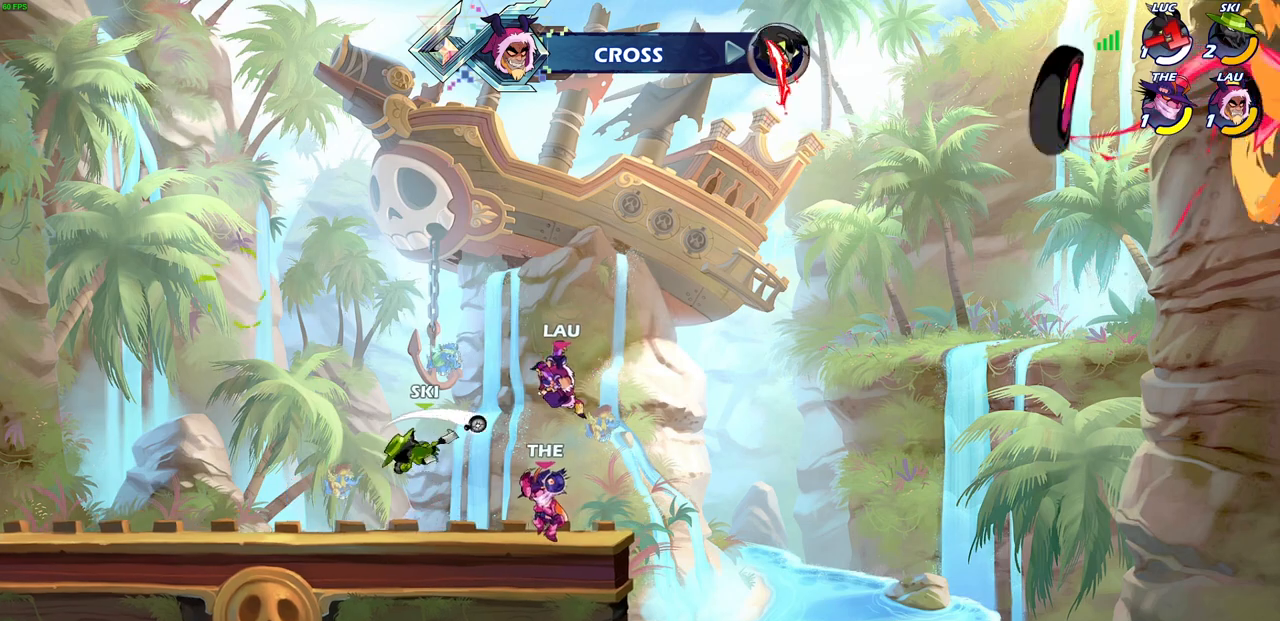
{"buttons": [], "left_stick": "center", "right_stick": "center", "events": []}
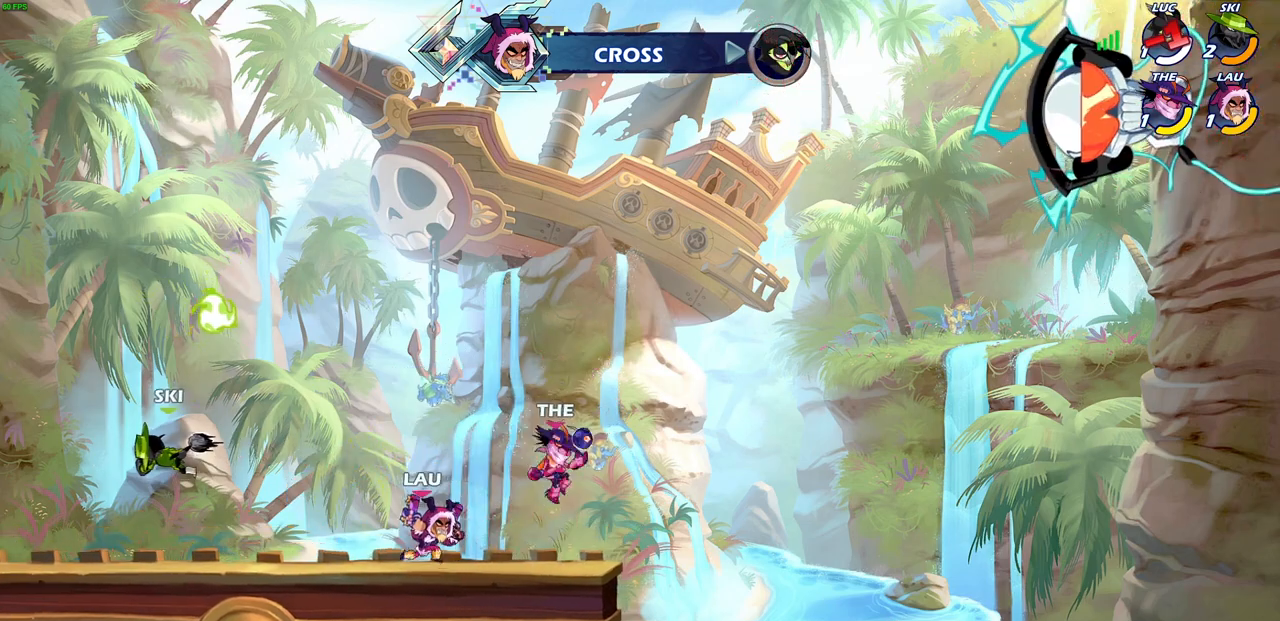
{"buttons": [], "left_stick": "center", "right_stick": "center", "events": []}
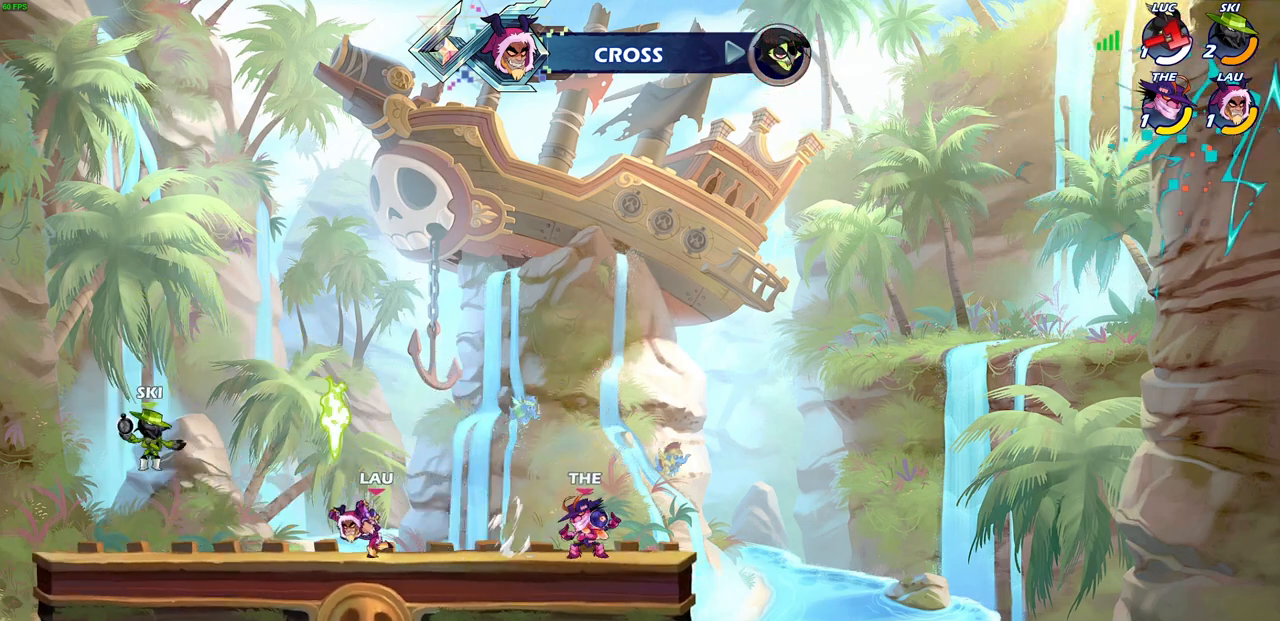
{"buttons": [], "left_stick": "center", "right_stick": "center", "events": []}
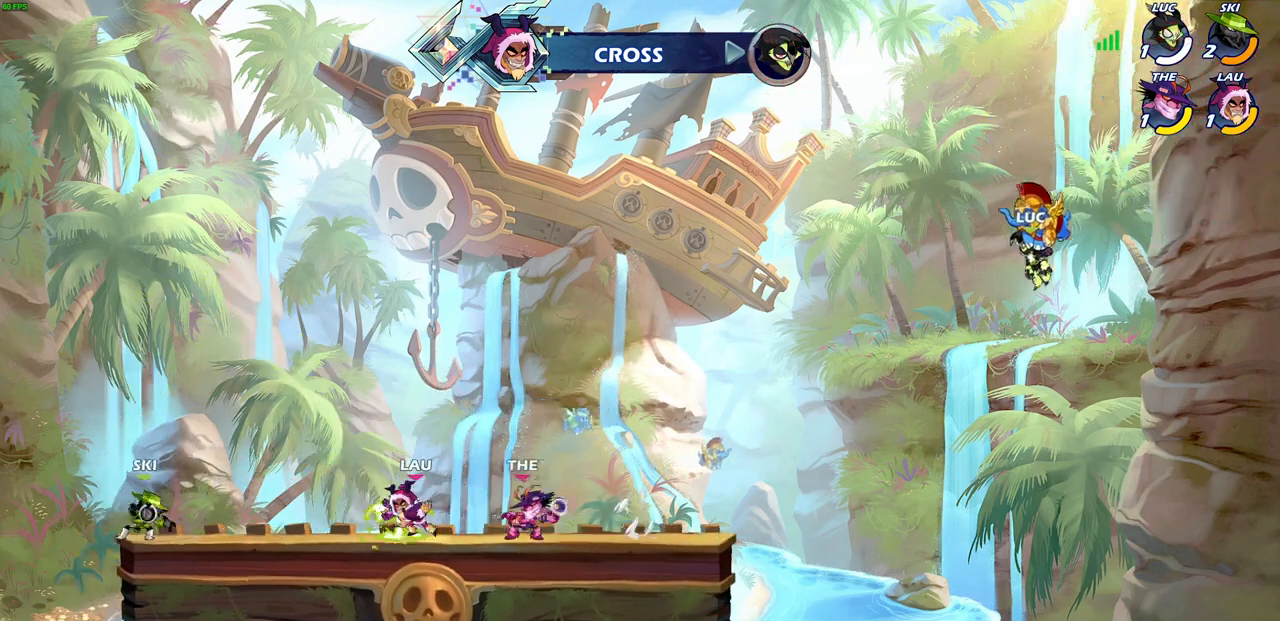
{"buttons": [], "left_stick": "center", "right_stick": "center", "events": []}